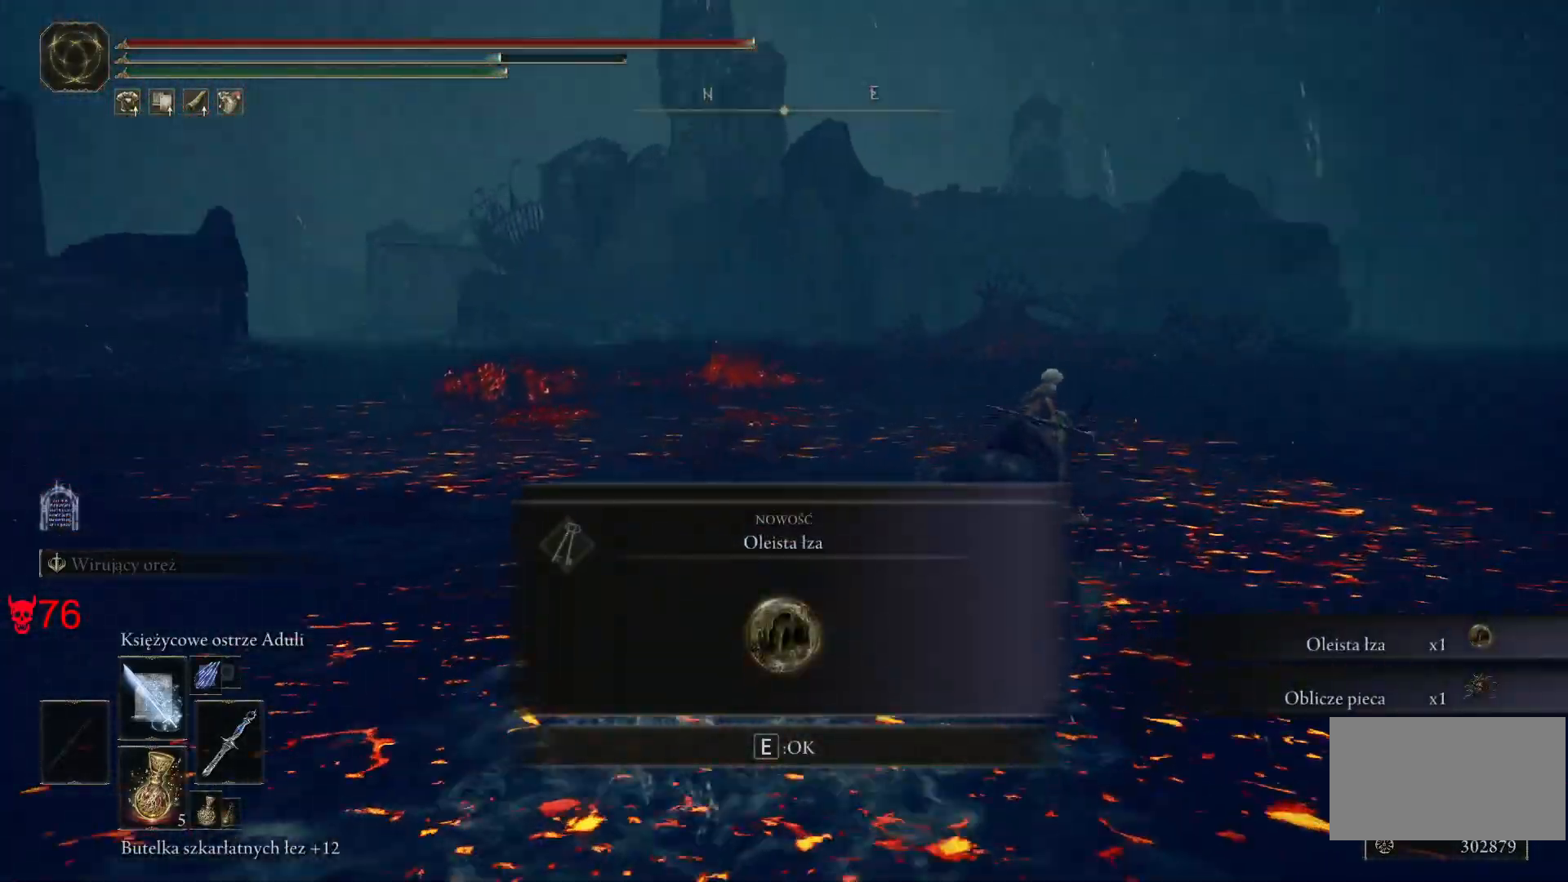
Gameplay with keyboard and mouse; each line is a JSON object with the keys and mouse buttons held at the frame after it. "events" lists presses ("down") and releases ("up") of "a", "ctrl", "d", "e", "q", "s", "shift", "space", "w", "mouse_left", "mouse_wheel", "mouse_right", "mouse_mb4" and "mouse_mb5" between this image and that frame as [ms after this image, input, new state], when the widget could be followed in between. "mouse_left", "mouse_wheel", "mouse_right", "mouse_mb4", "mouse_mb5" = the "left", "wheel", "right", "mb4", "mb5" buttons of the "mouse" list. No other keys are recorded. "wheel" means that the mouse wheel is clicked or scrolled. Mouse movement is not recorded.
{"keys": ["d"], "mouse": [], "events": [[267, "w", "up"]]}
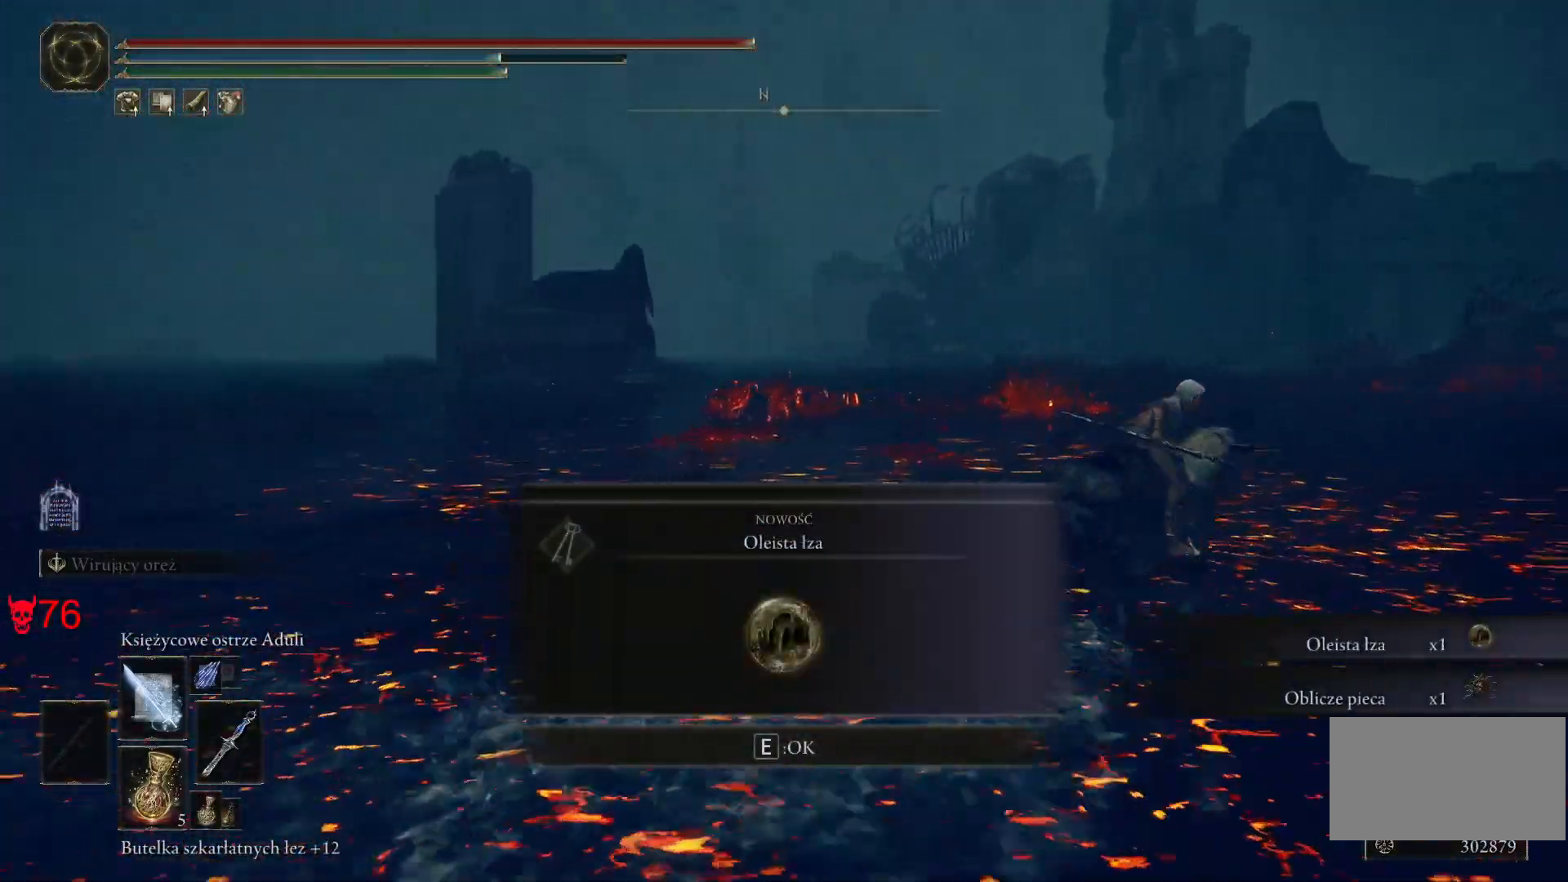
{"keys": ["d"], "mouse": [], "events": []}
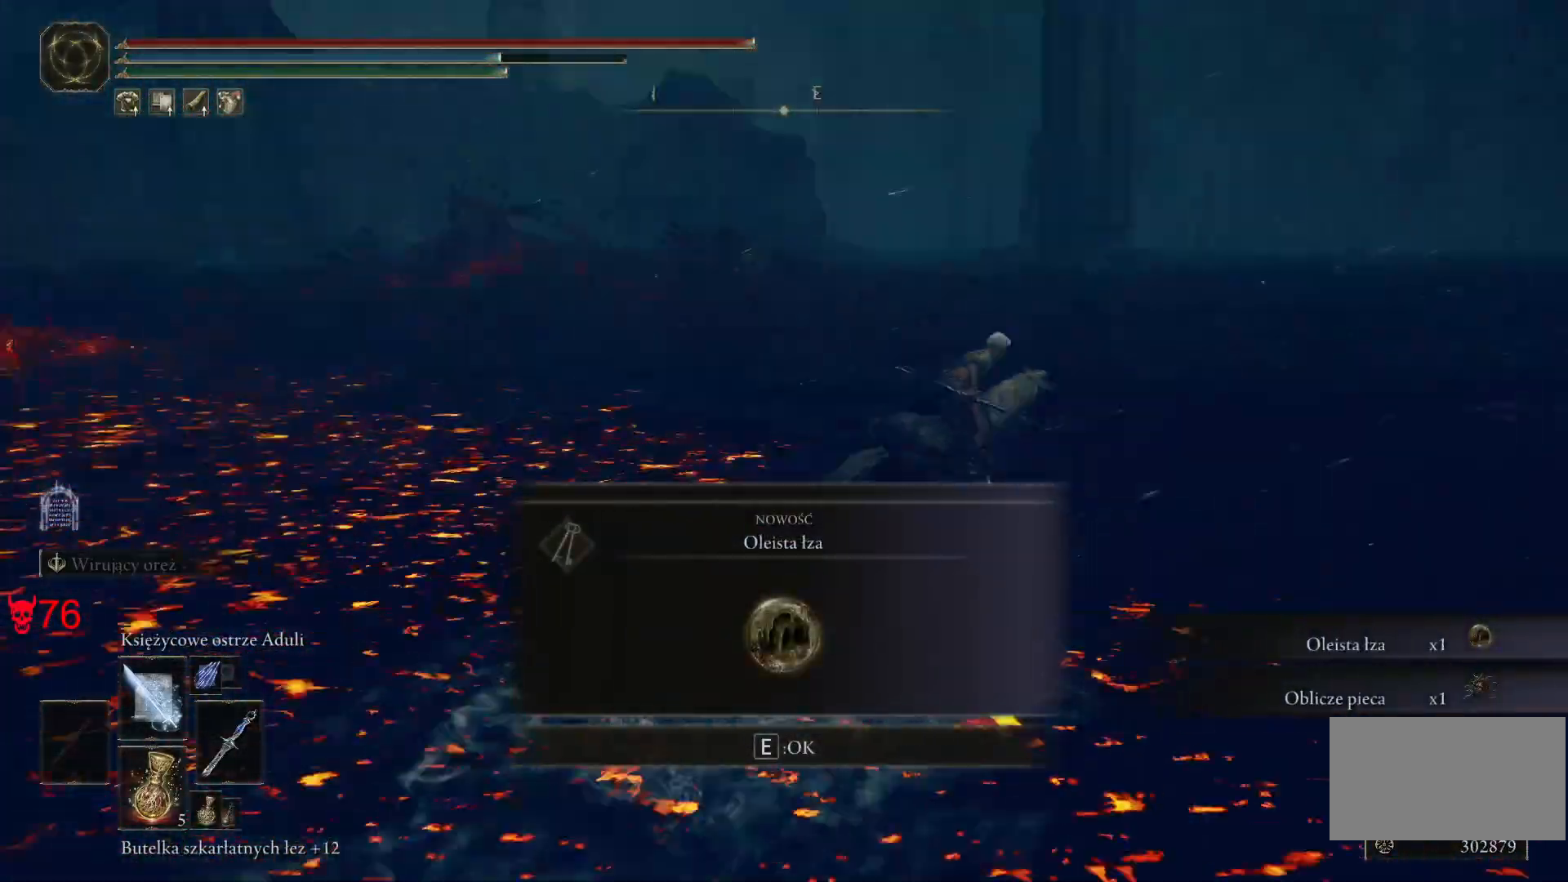
{"keys": ["w"], "mouse": [], "events": [[17, "w", "down"], [100, "d", "up"]]}
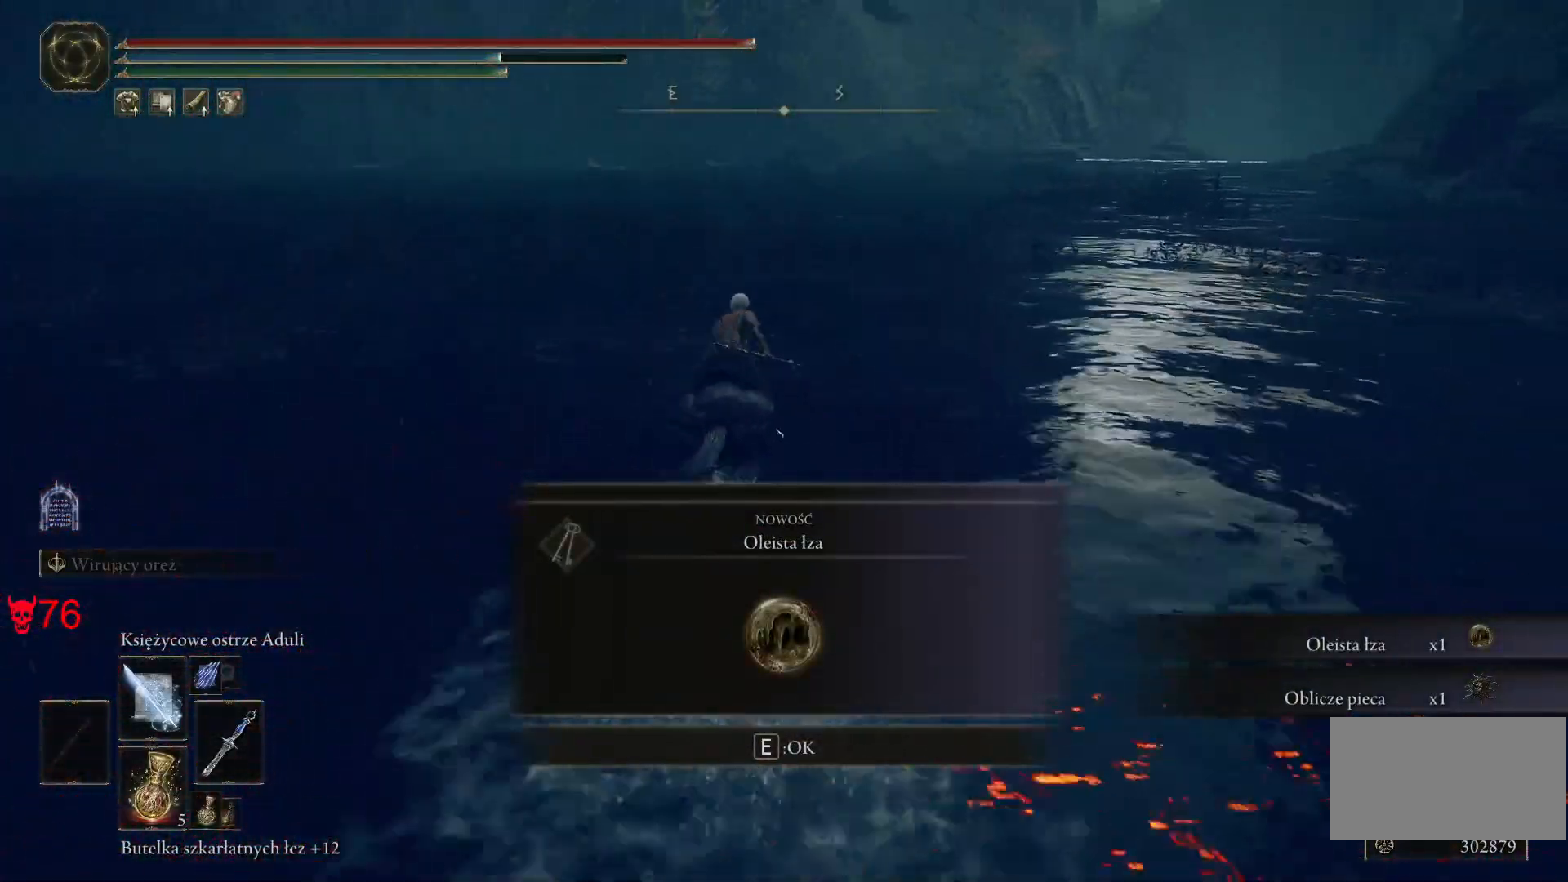
{"keys": ["w"], "mouse": [], "events": []}
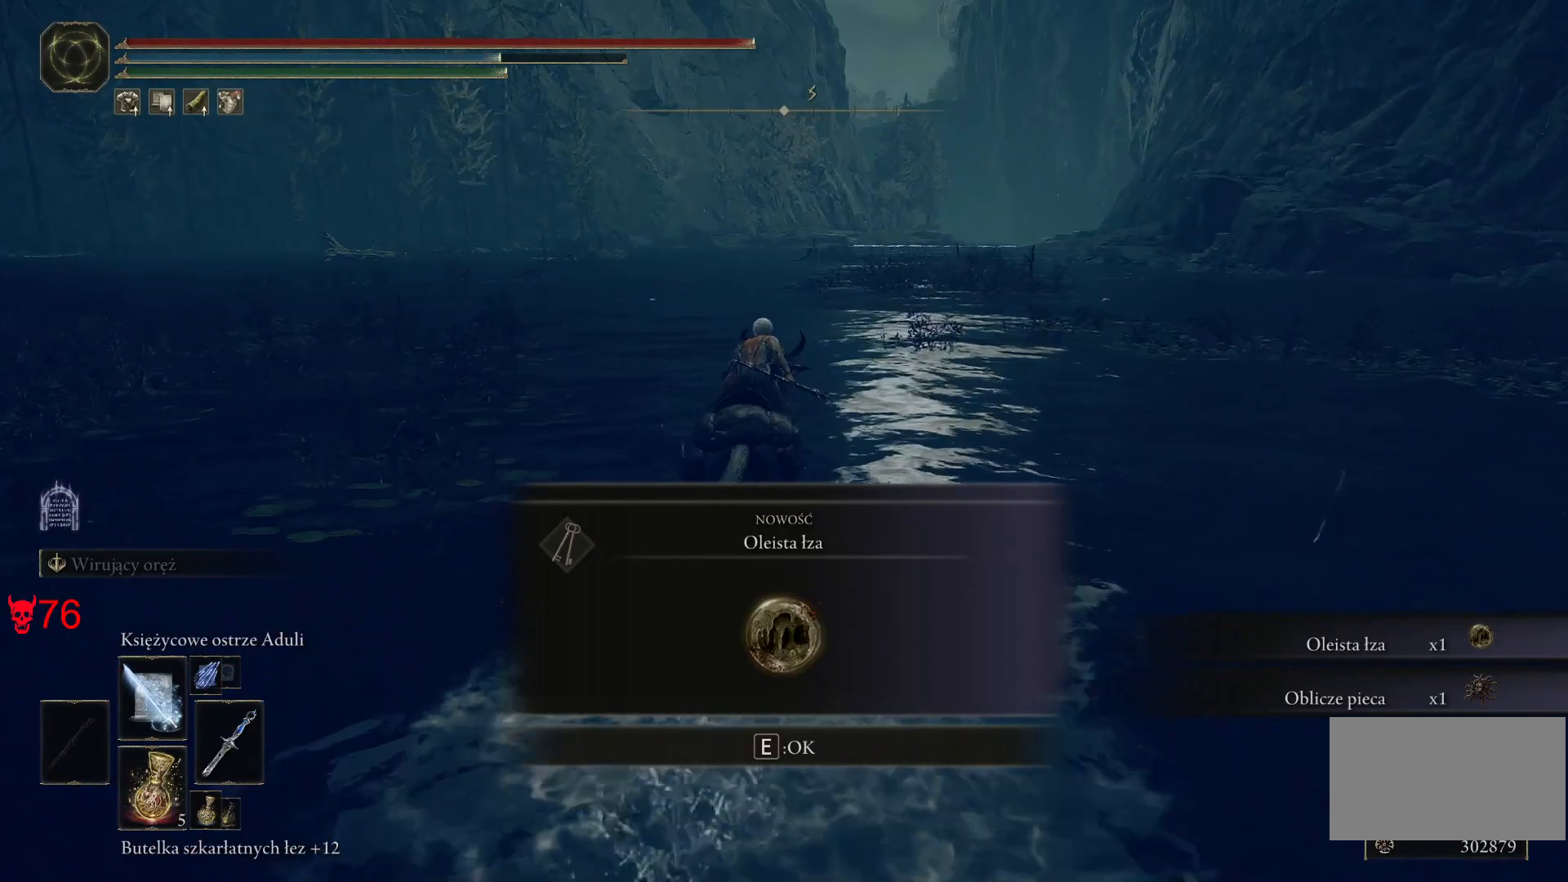
{"keys": ["e", "w"], "mouse": [], "events": [[483, "e", "down"]]}
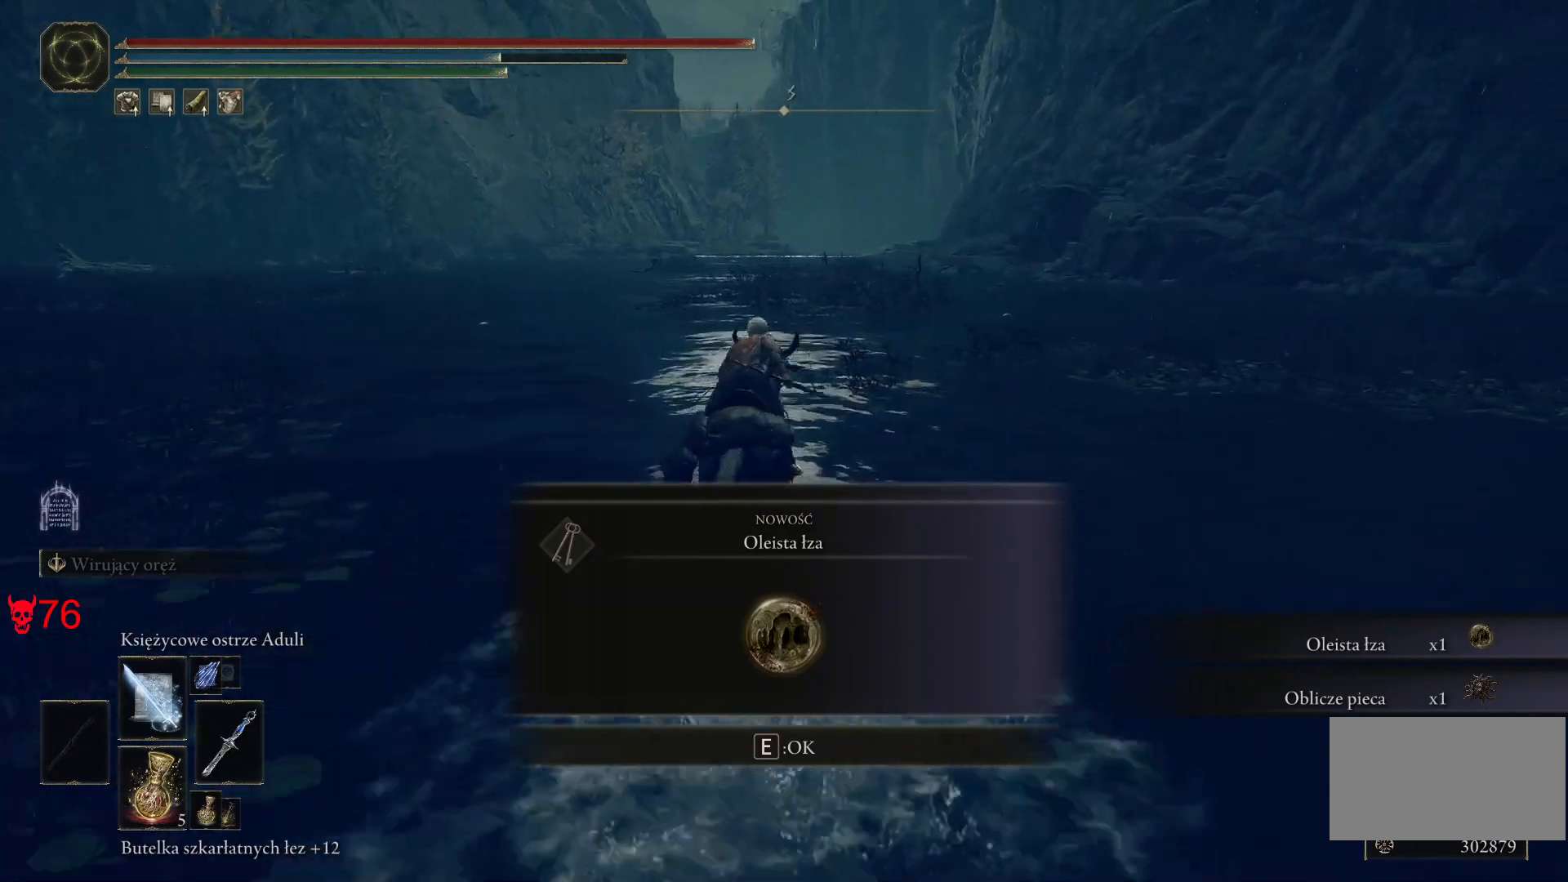
{"keys": ["w"], "mouse": [], "events": [[100, "e", "up"]]}
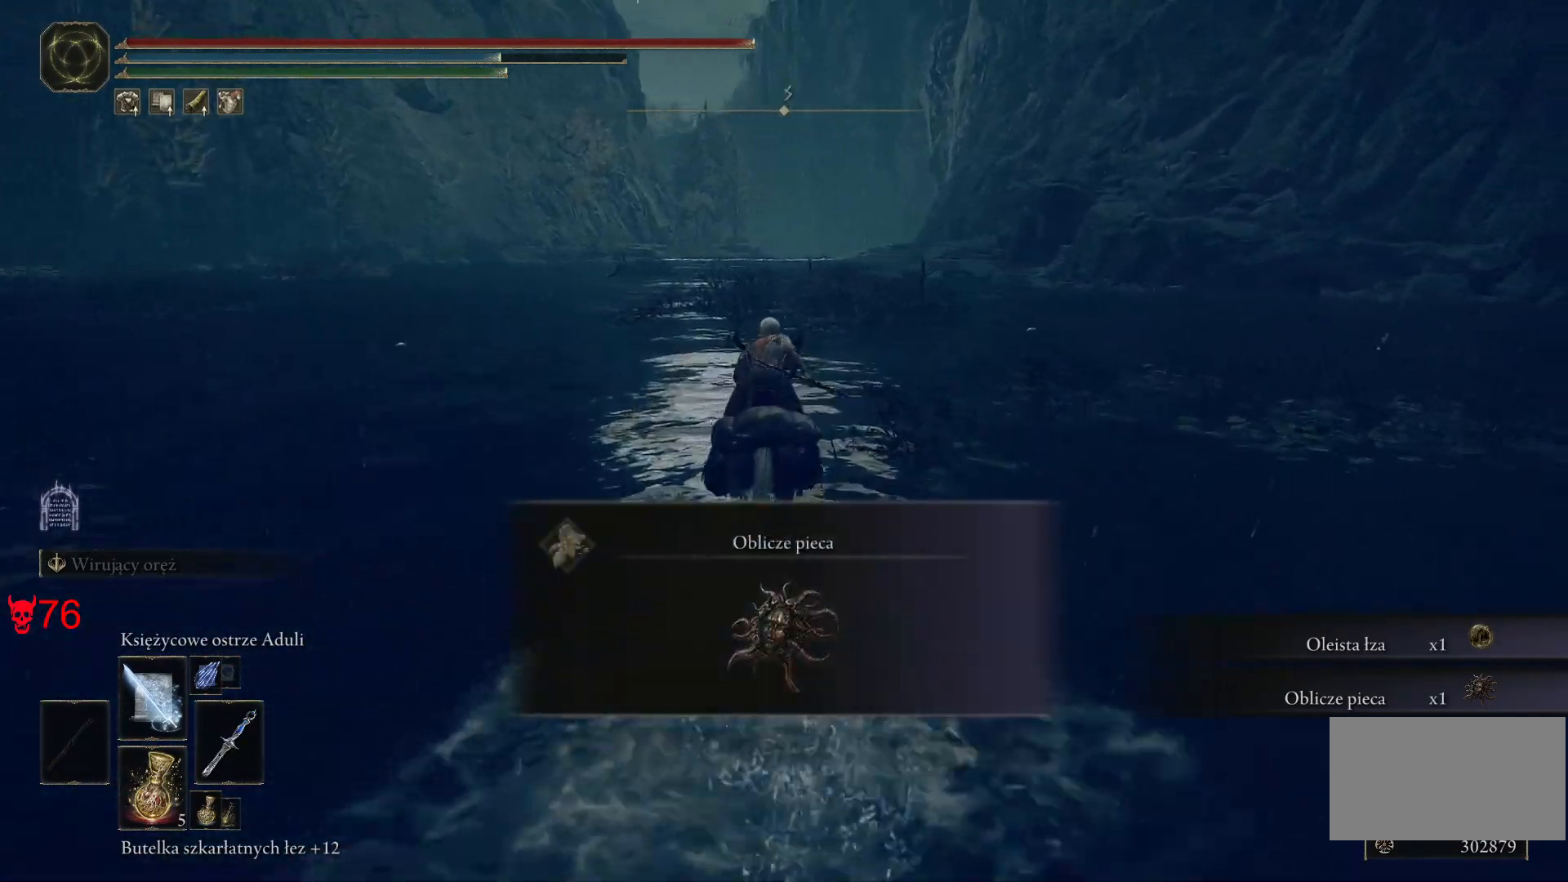
{"keys": ["e", "w"], "mouse": [], "events": [[483, "e", "down"]]}
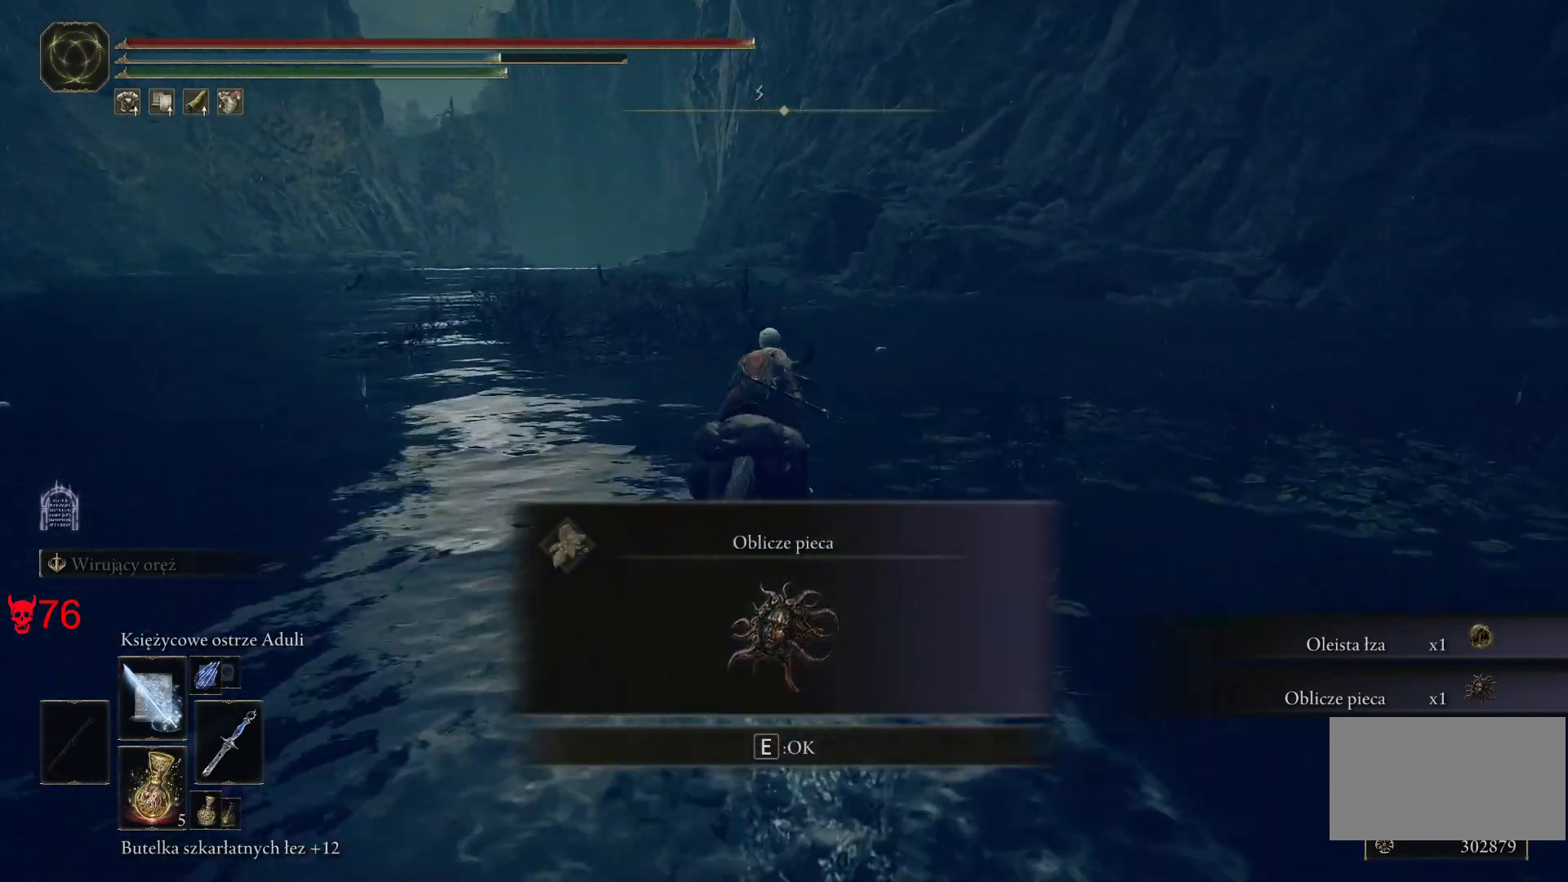
{"keys": ["w"], "mouse": [], "events": [[100, "e", "up"]]}
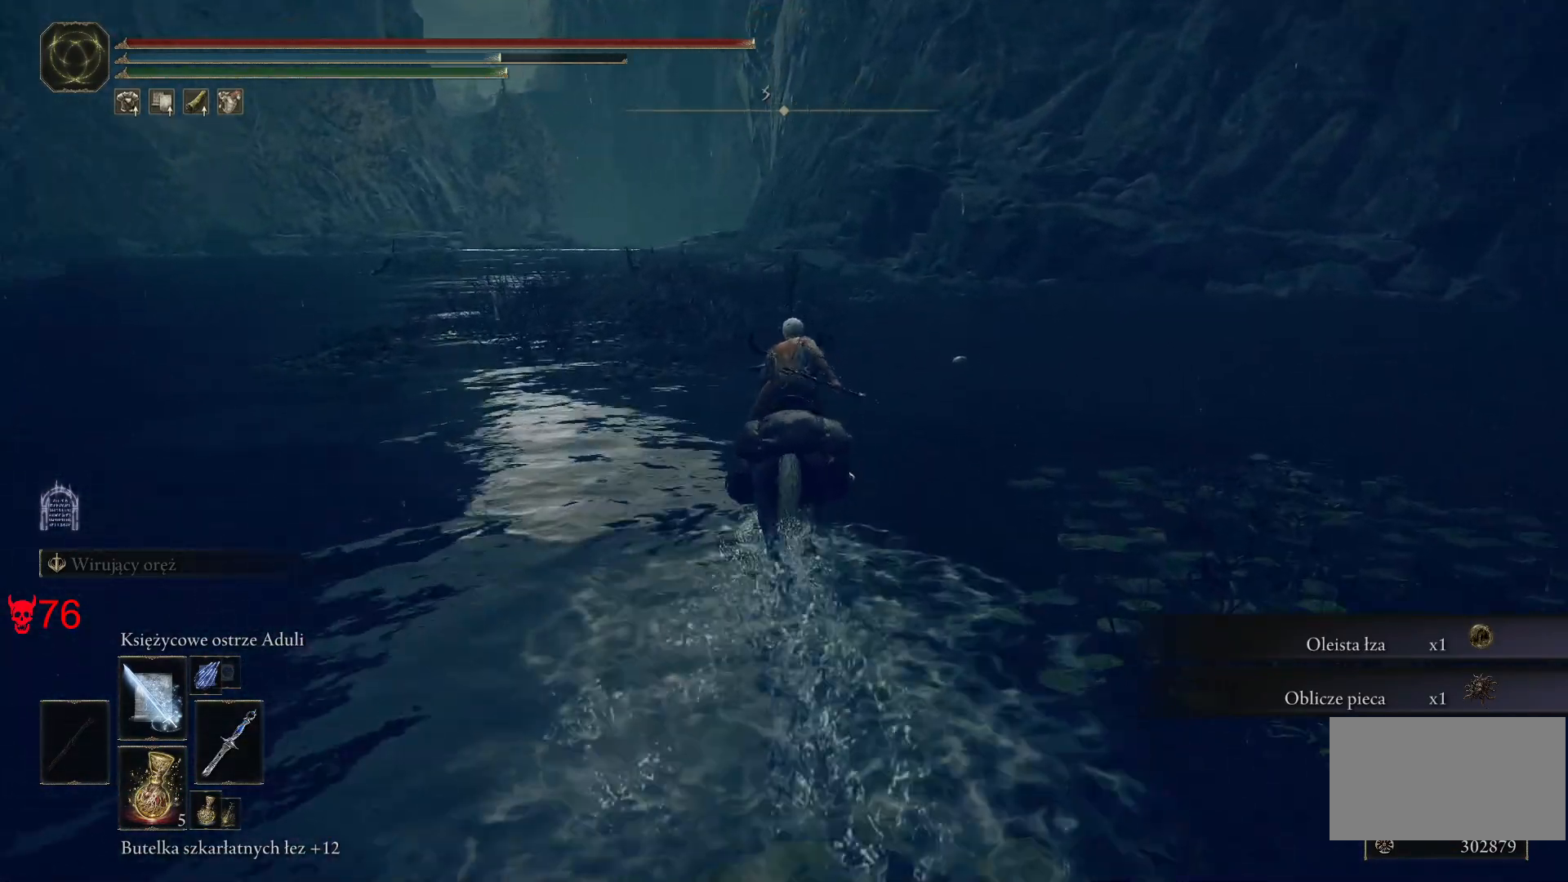
{"keys": ["w"], "mouse": [], "events": []}
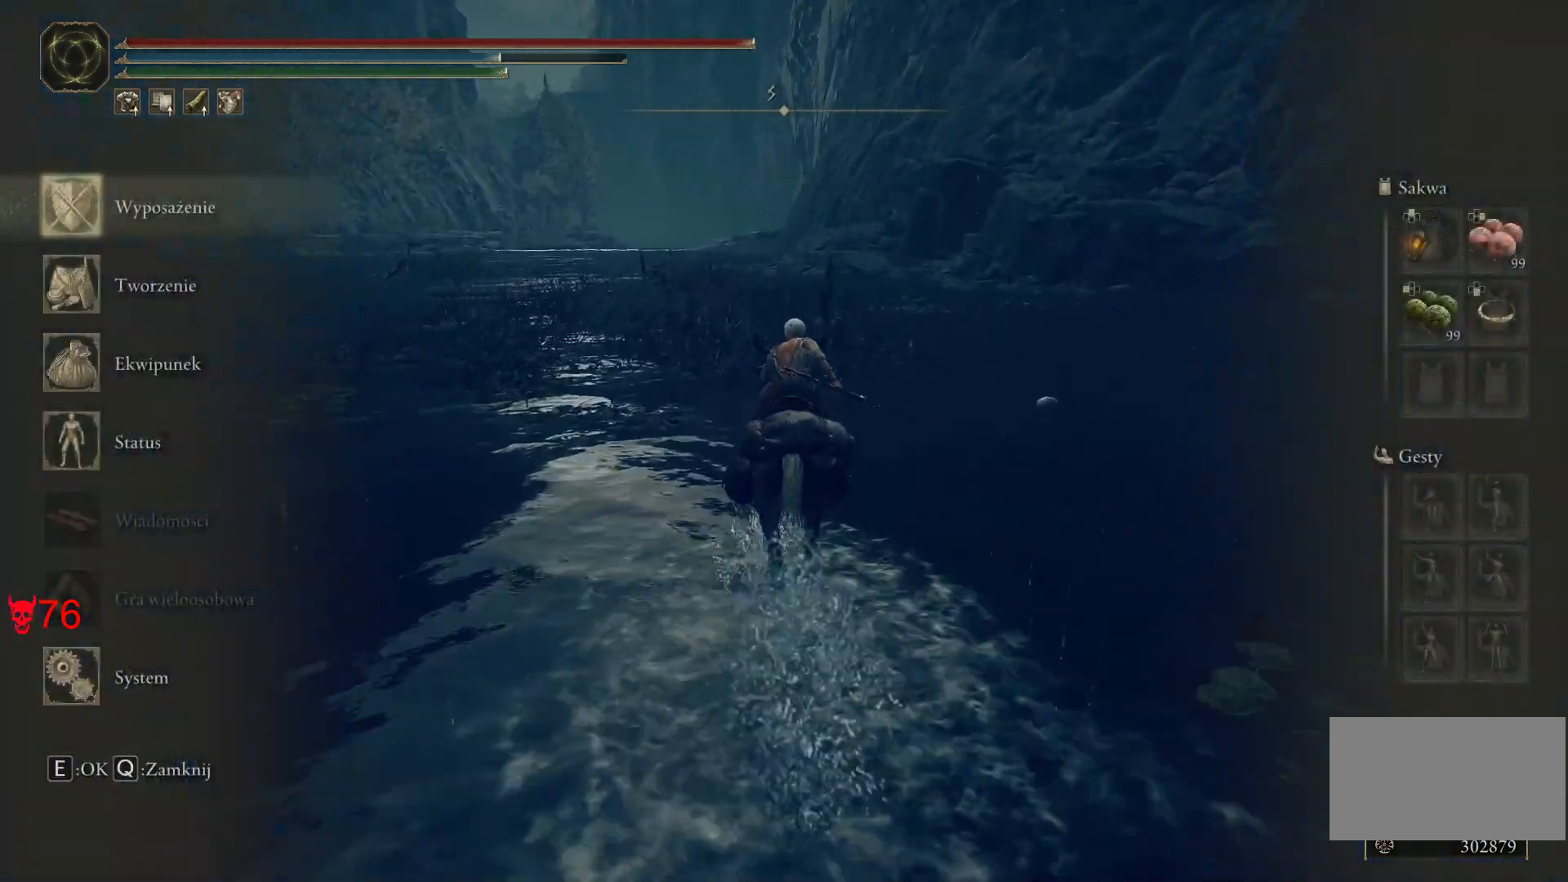
{"keys": ["d", "w"], "mouse": [], "events": [[300, "d", "down"]]}
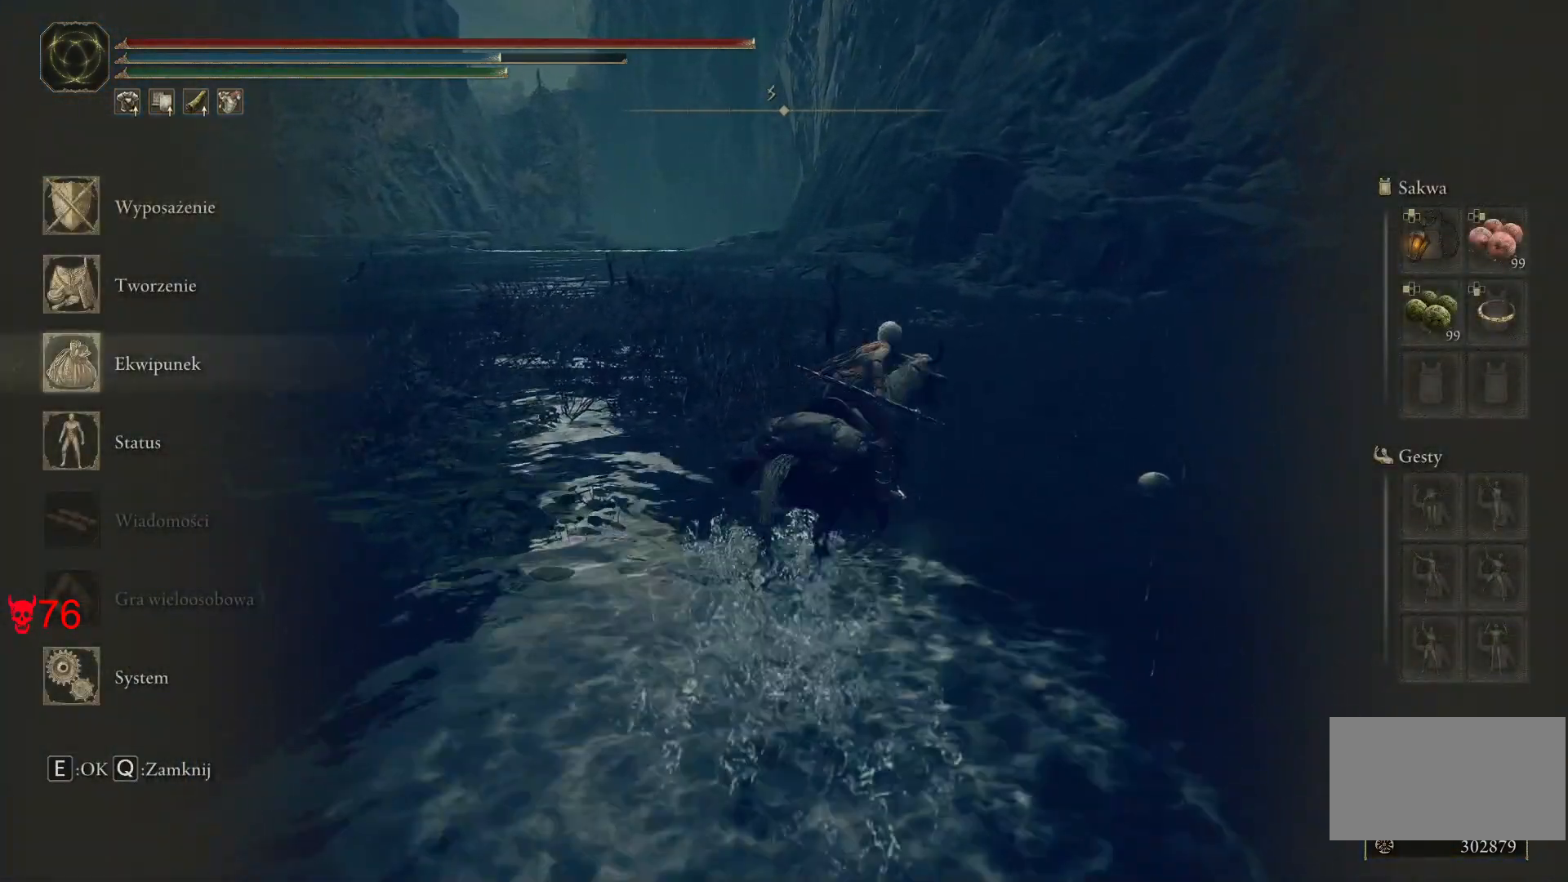
{"keys": ["w"], "mouse": [], "events": [[67, "d", "up"]]}
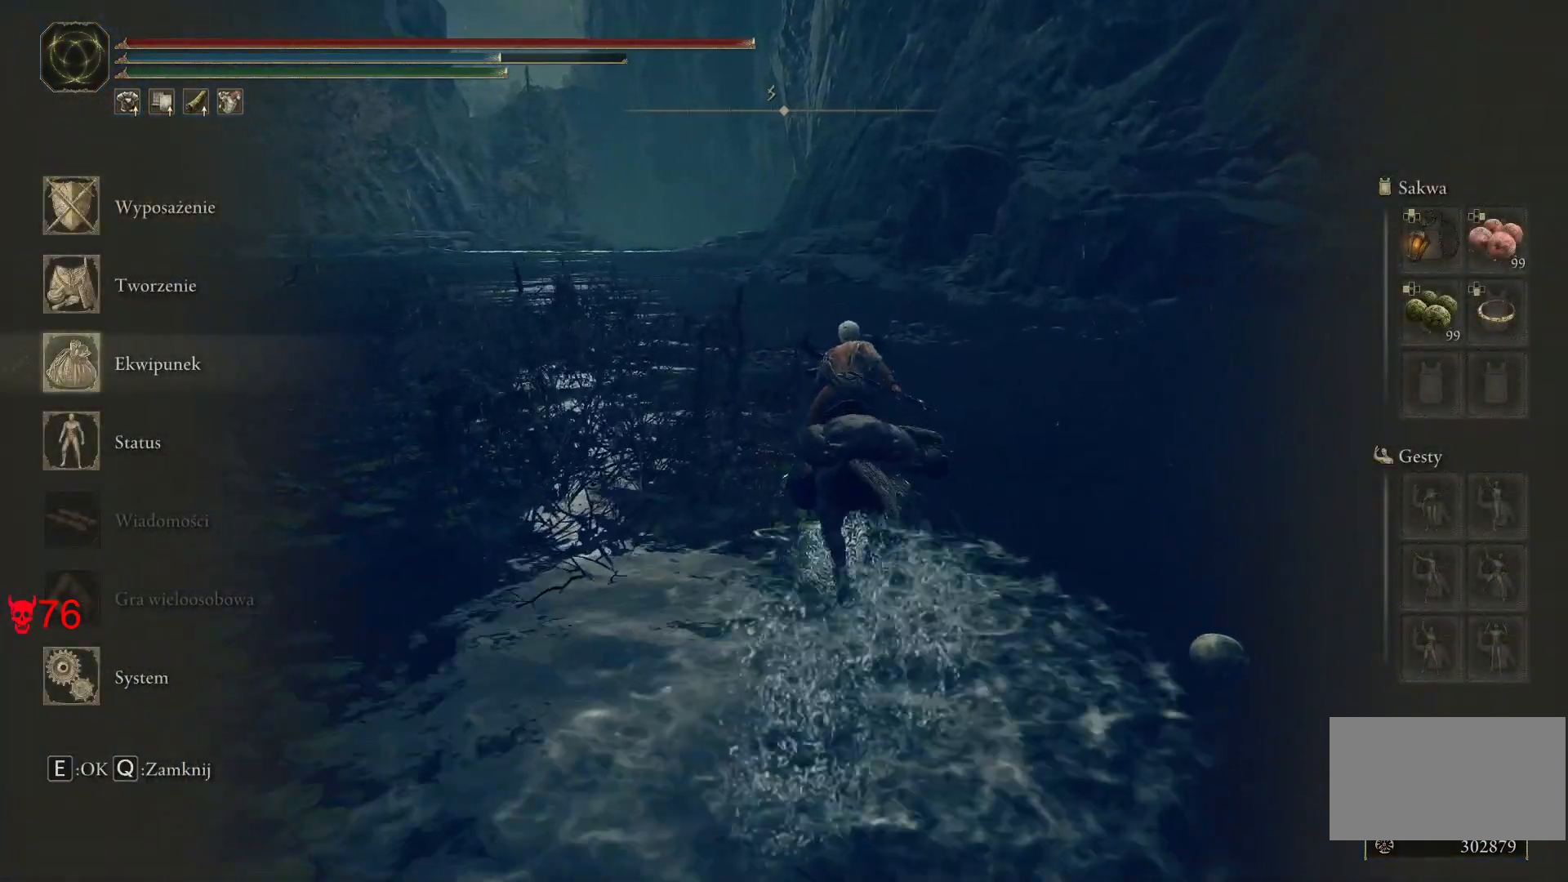
{"keys": [], "mouse": [], "events": [[483, "w", "up"]]}
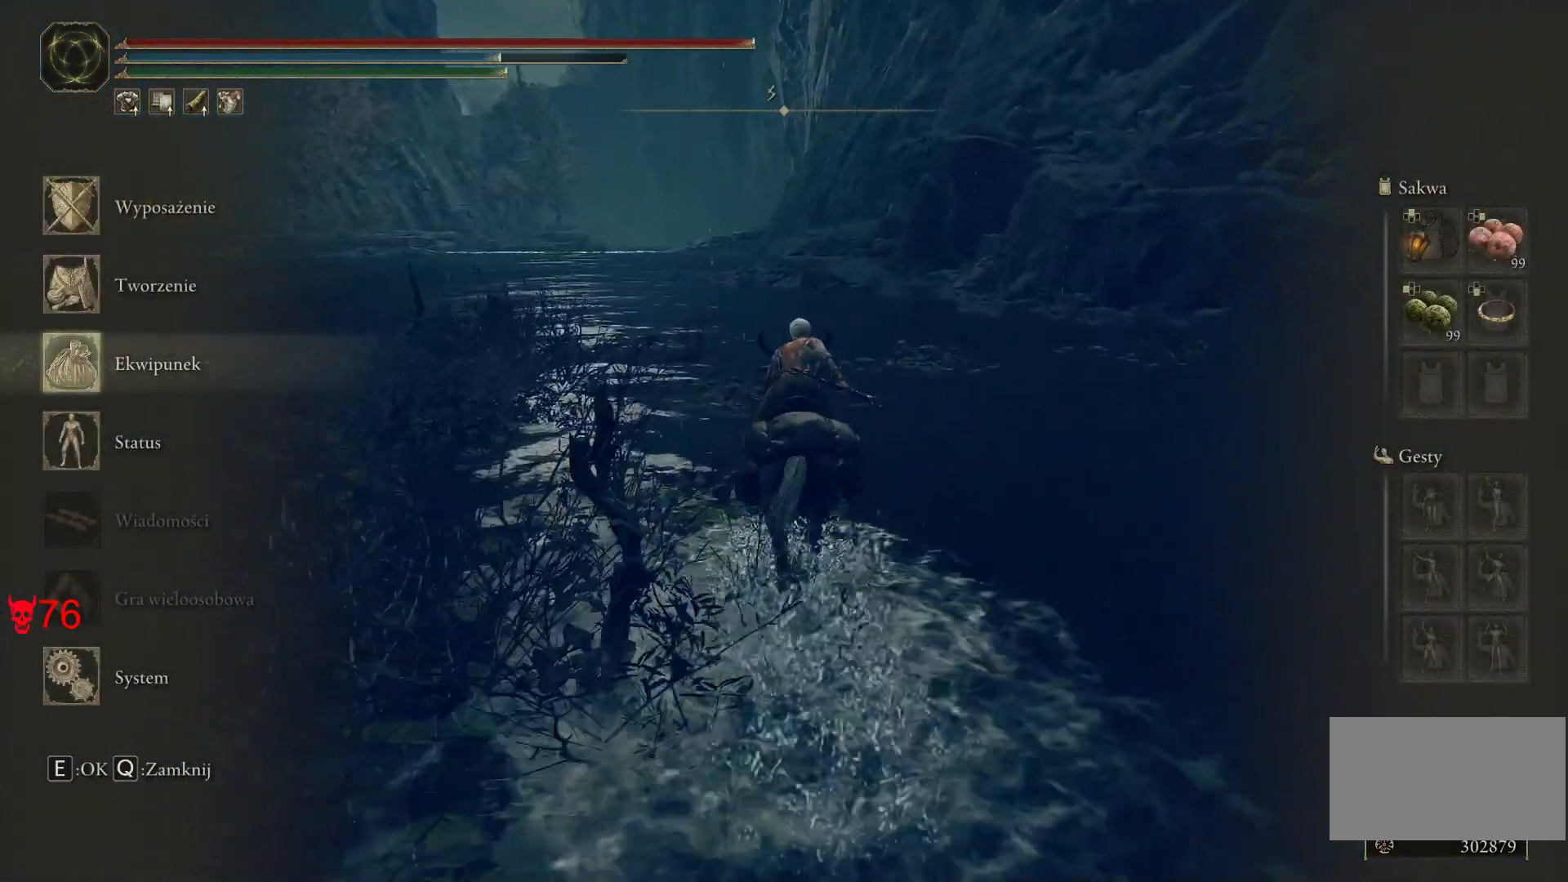
{"keys": [], "mouse": [], "events": []}
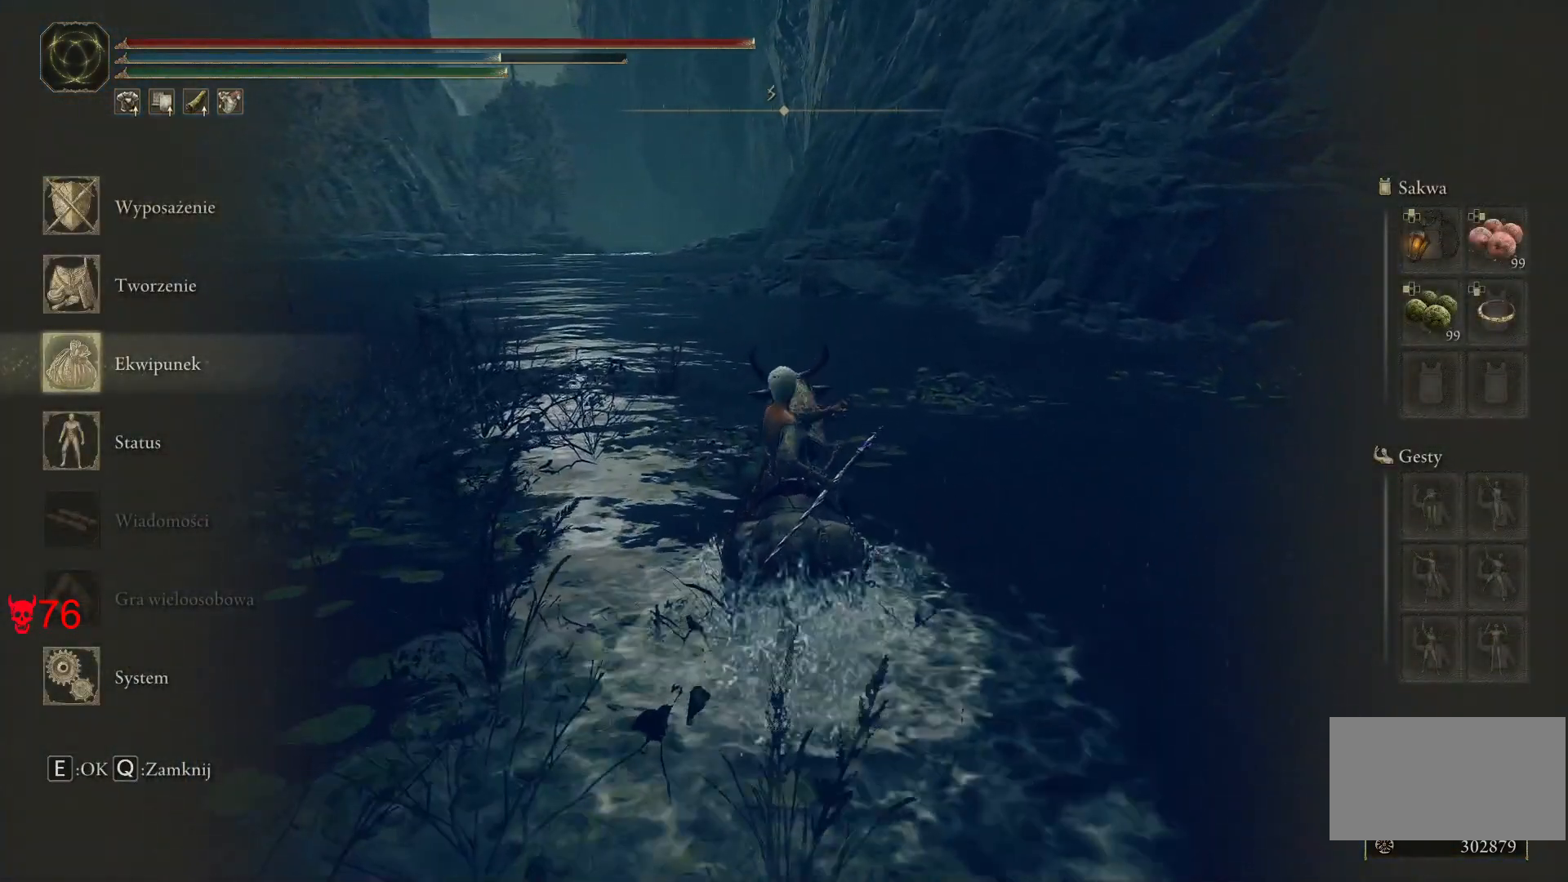
{"keys": [], "mouse": [], "events": []}
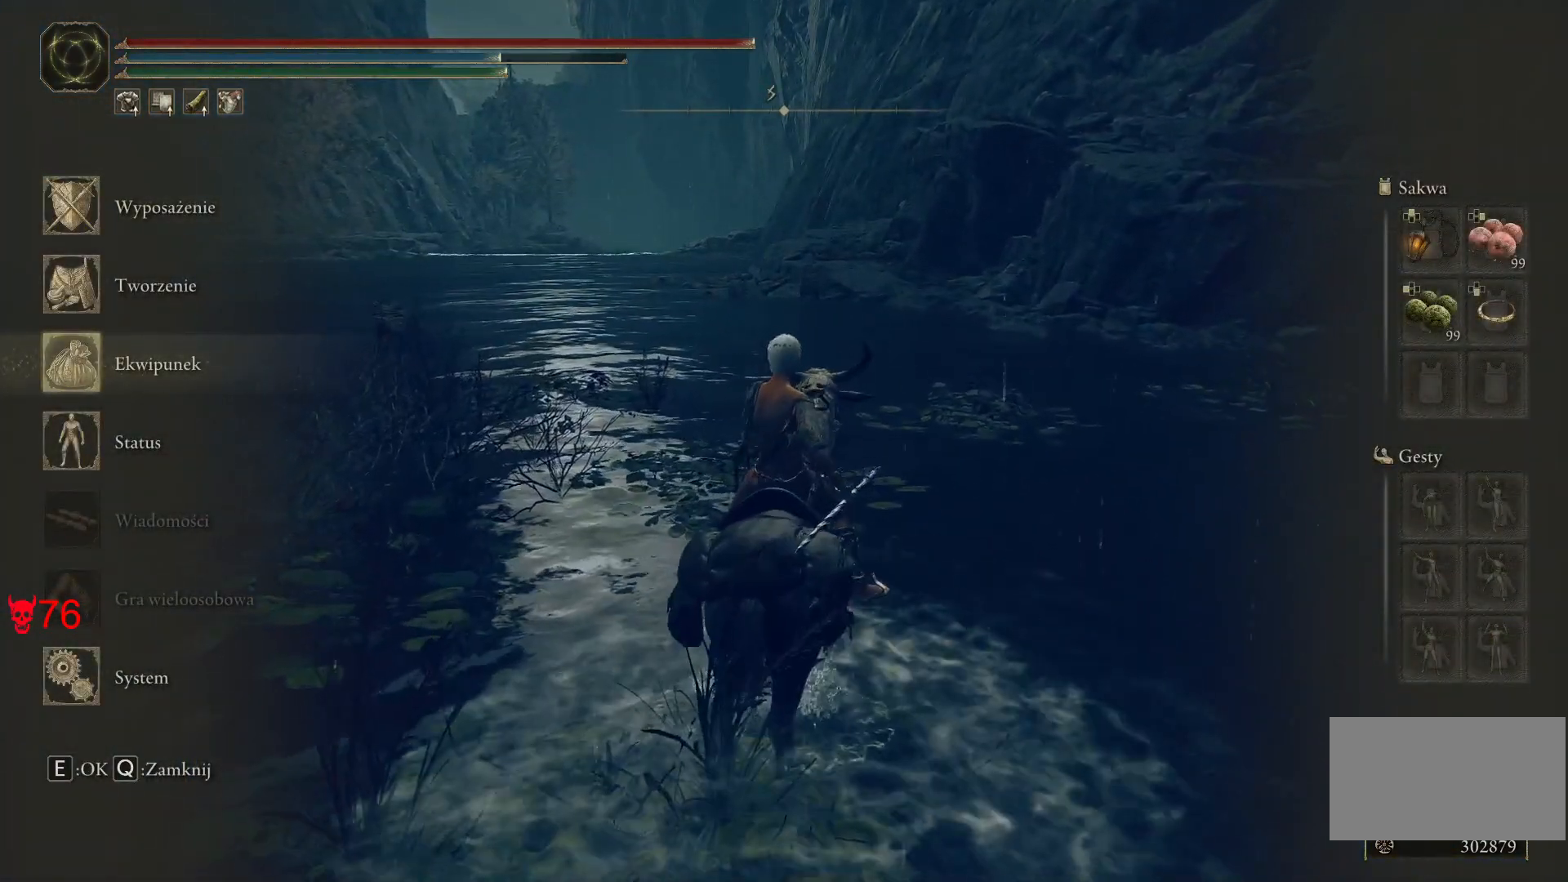
{"keys": ["w"], "mouse": [], "events": [[283, "w", "down"]]}
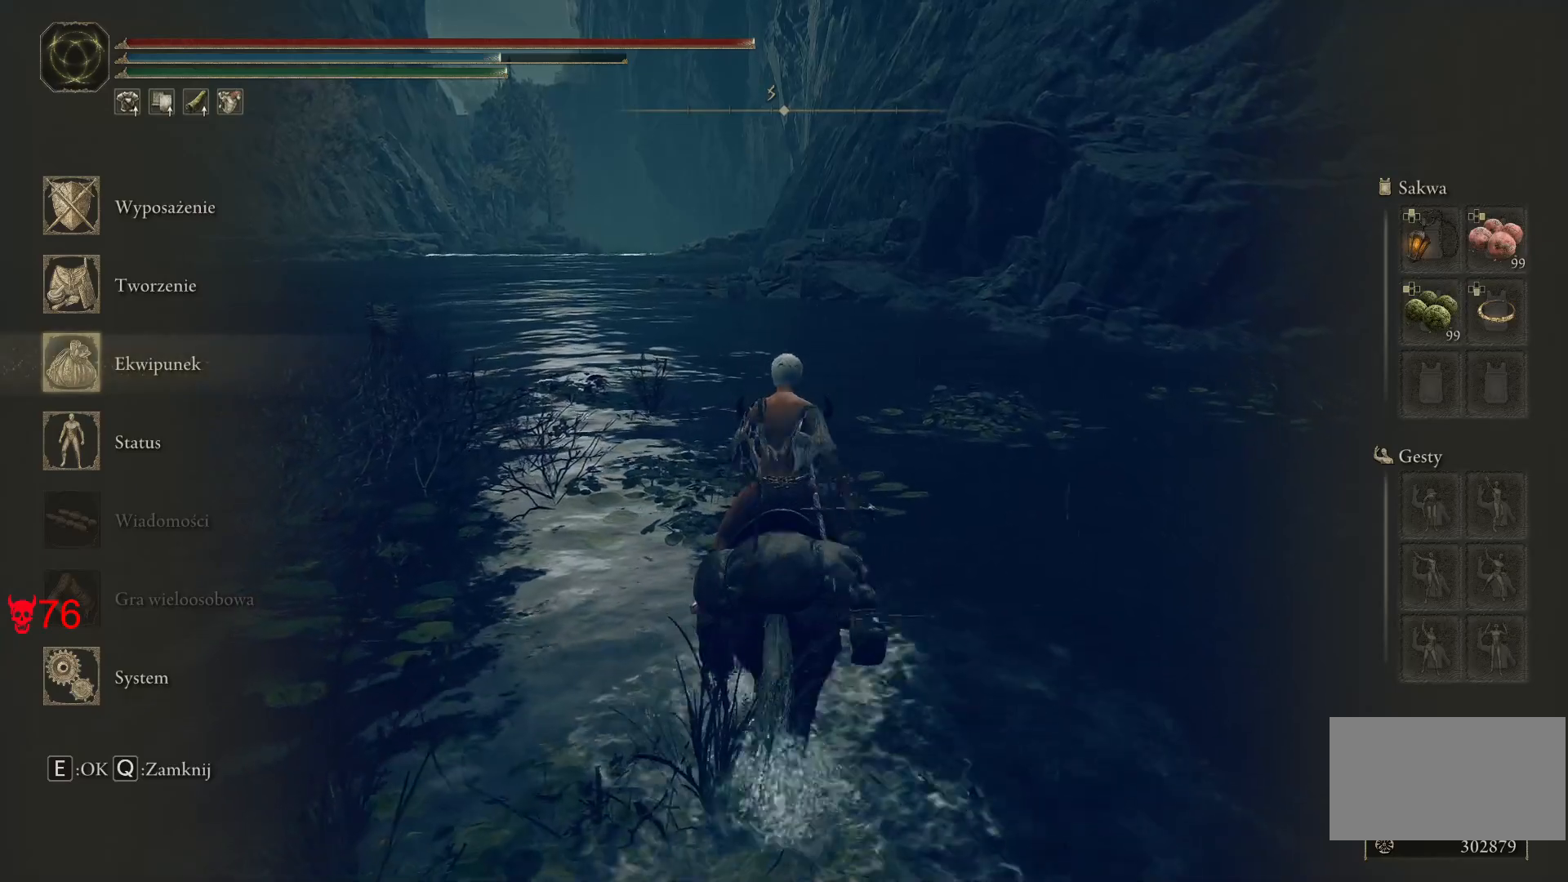
{"keys": ["w"], "mouse": [], "events": [[200, "d", "down"], [367, "d", "up"]]}
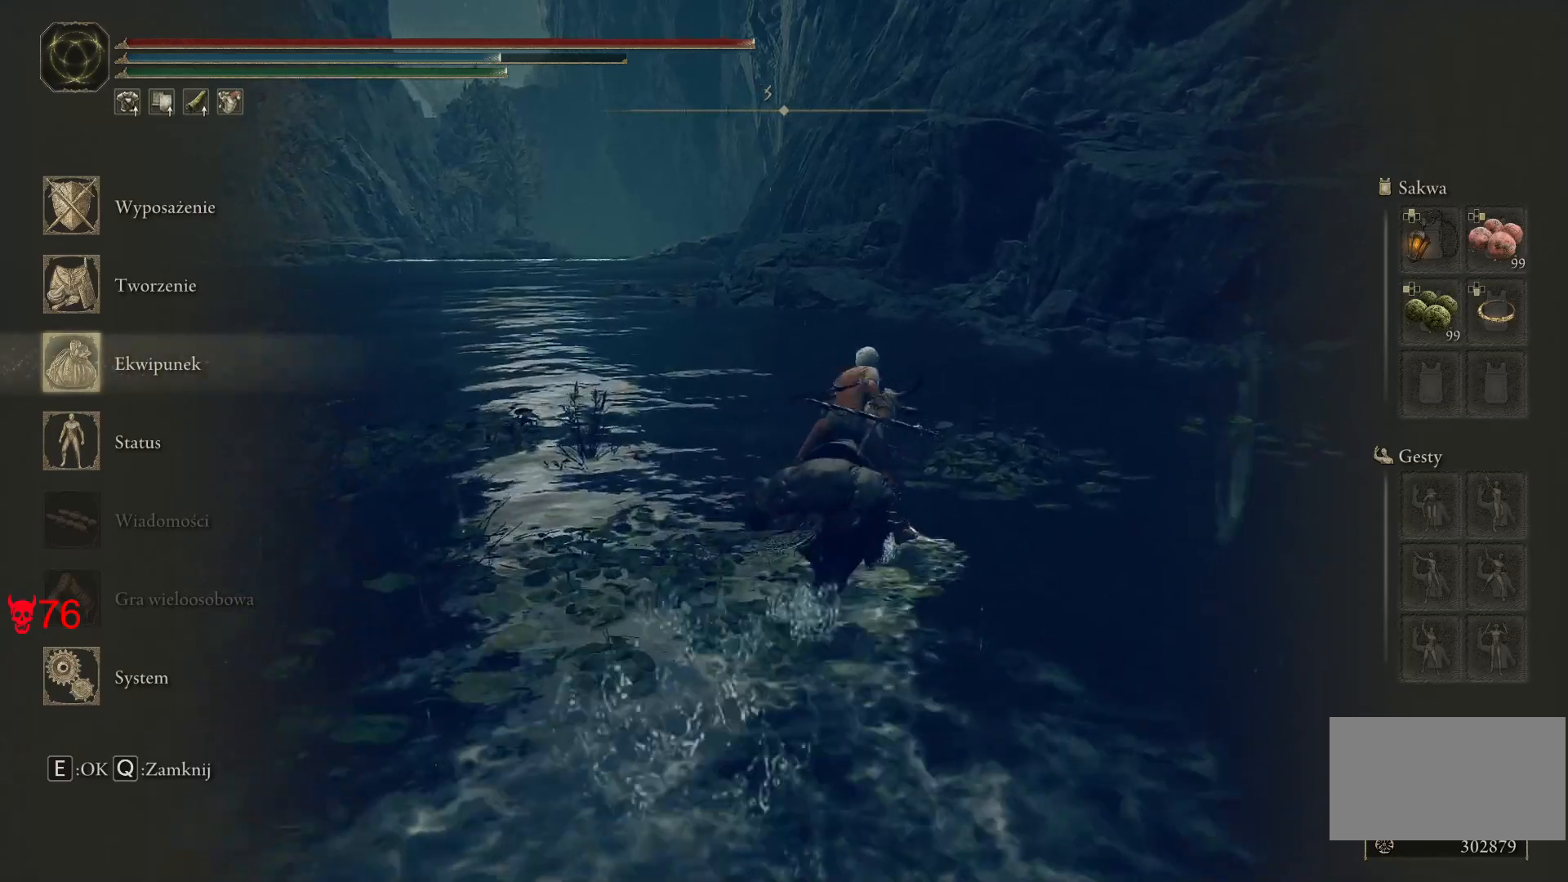
{"keys": ["w"], "mouse": [], "events": []}
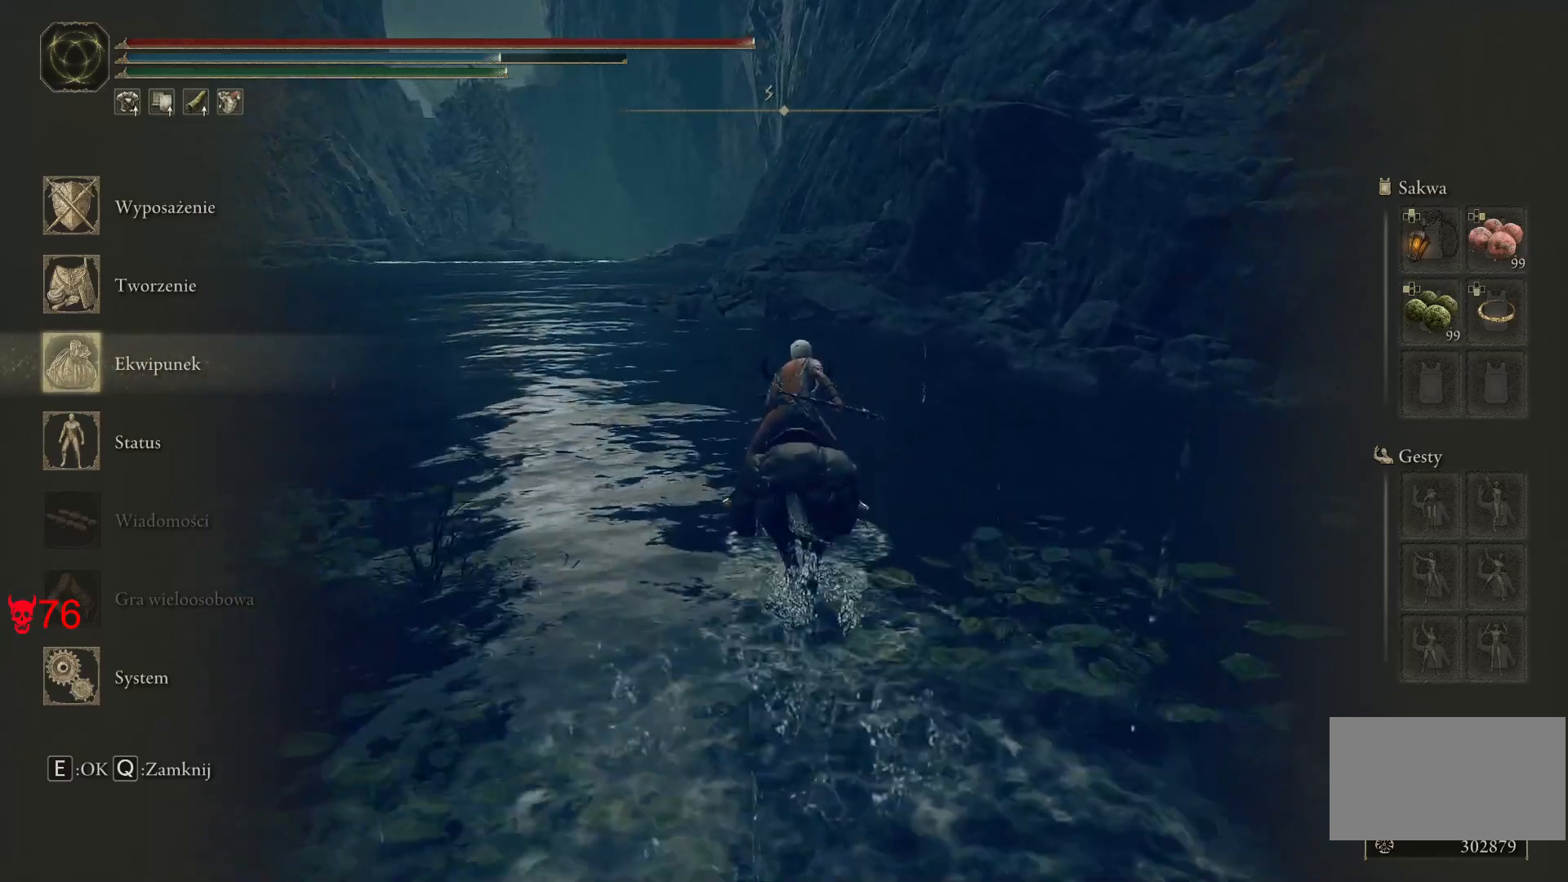
{"keys": ["w"], "mouse": [], "events": [[150, "a", "down"], [483, "a", "up"]]}
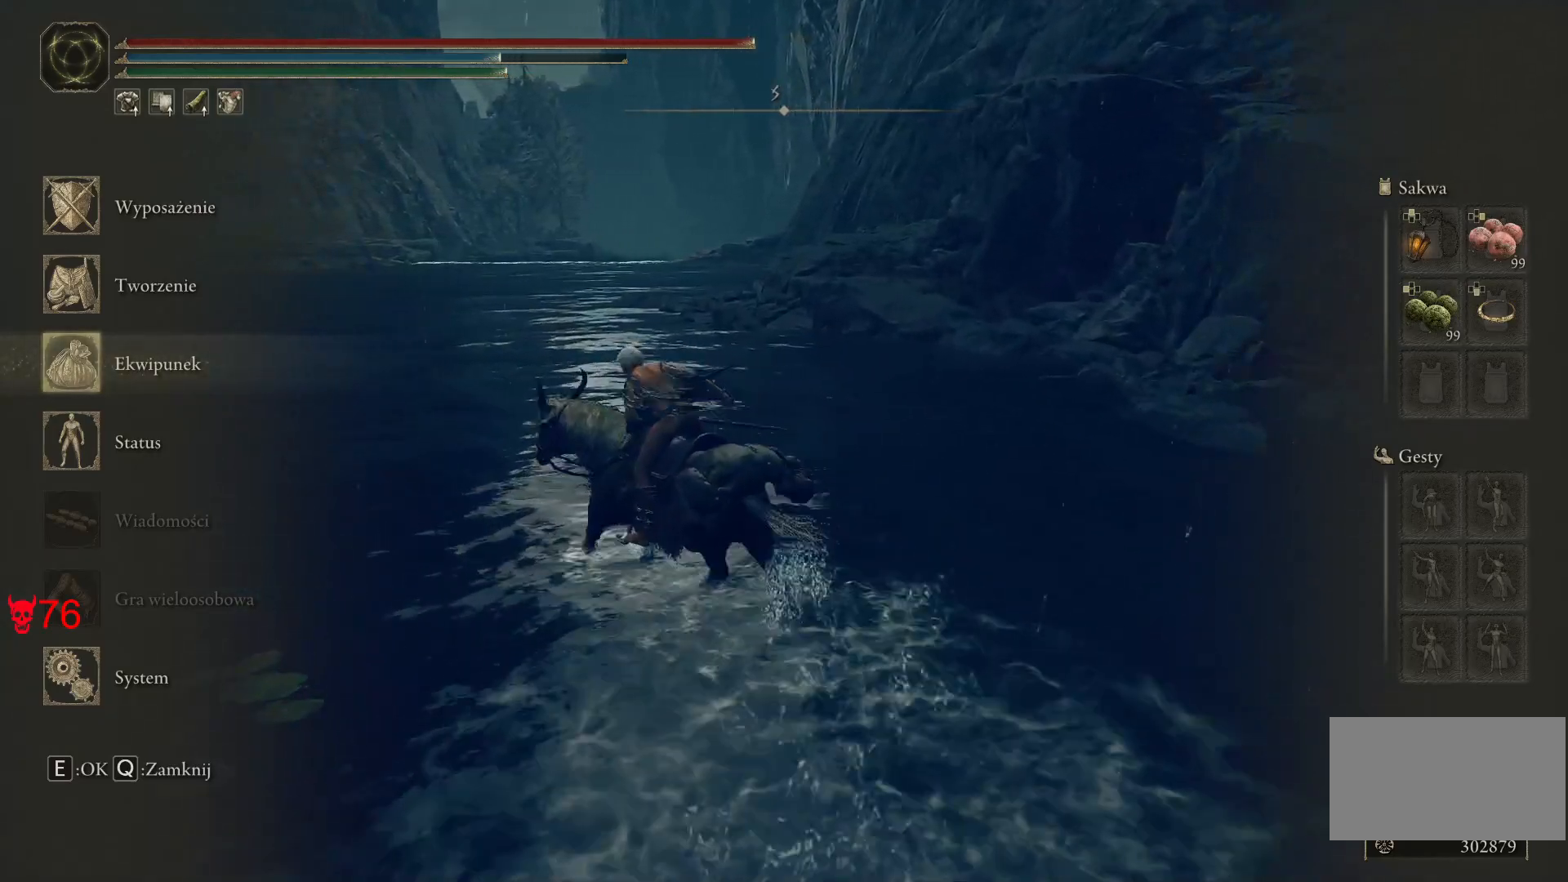
{"keys": ["w"], "mouse": [], "events": []}
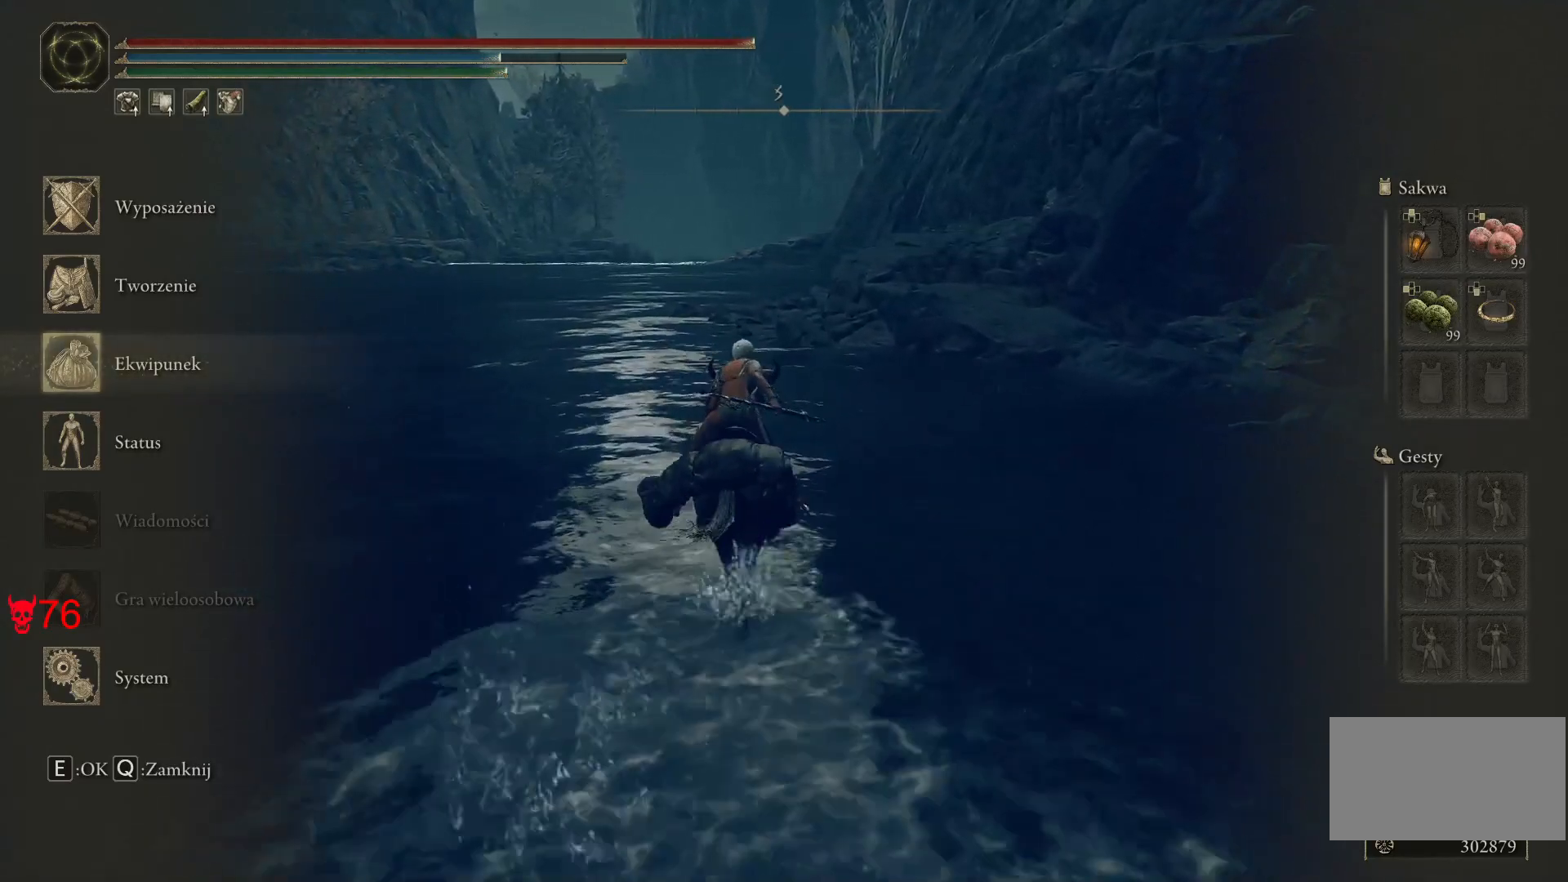
{"keys": ["w"], "mouse": [], "events": [[17, "a", "down"], [267, "a", "up"]]}
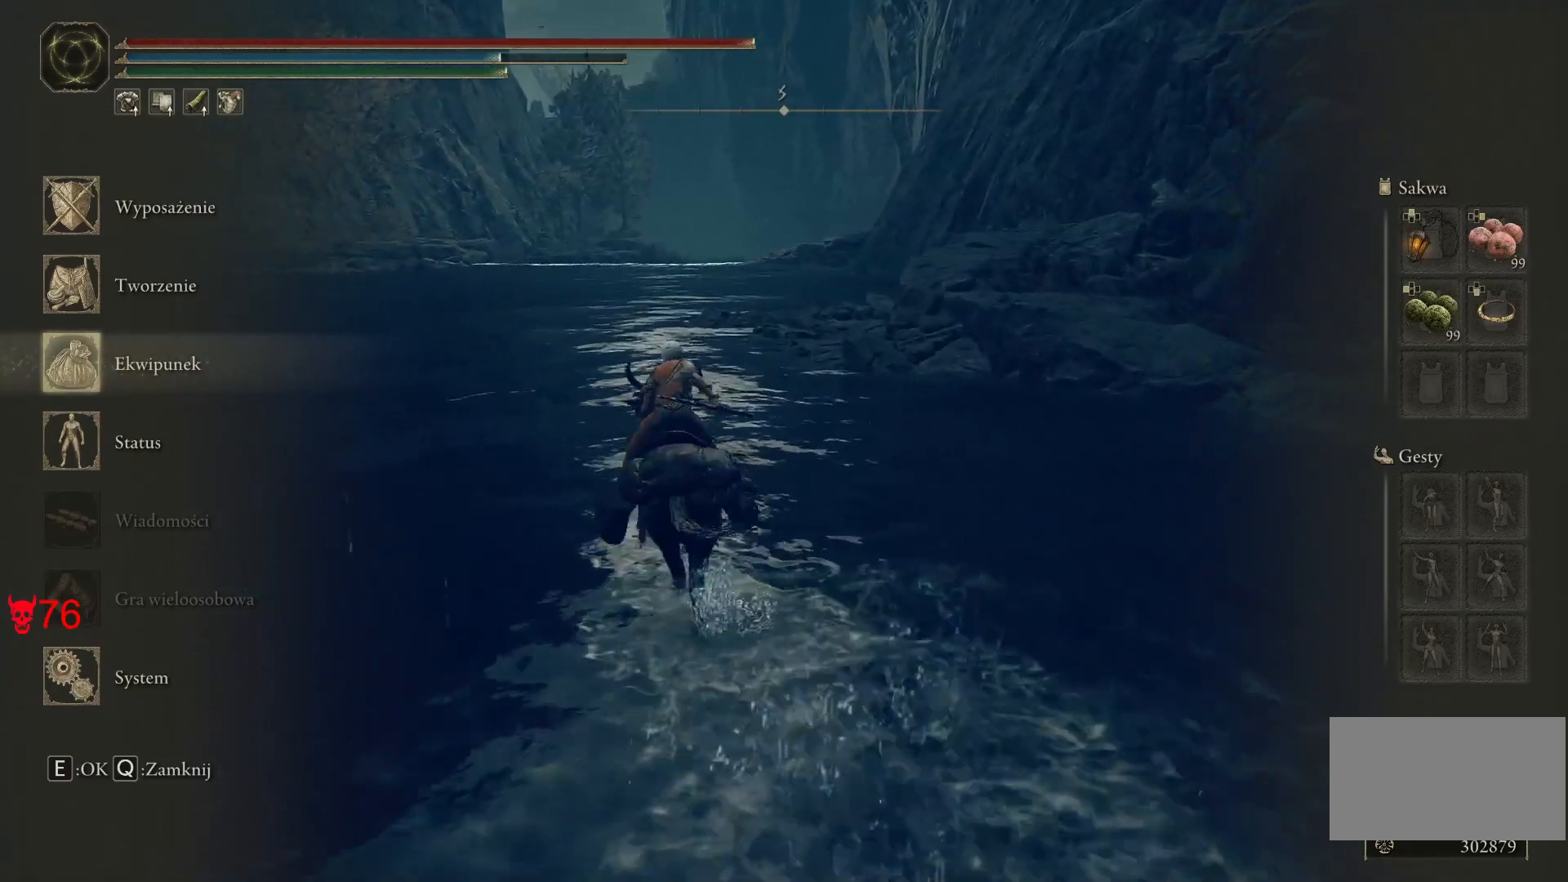
{"keys": ["w"], "mouse": [], "events": []}
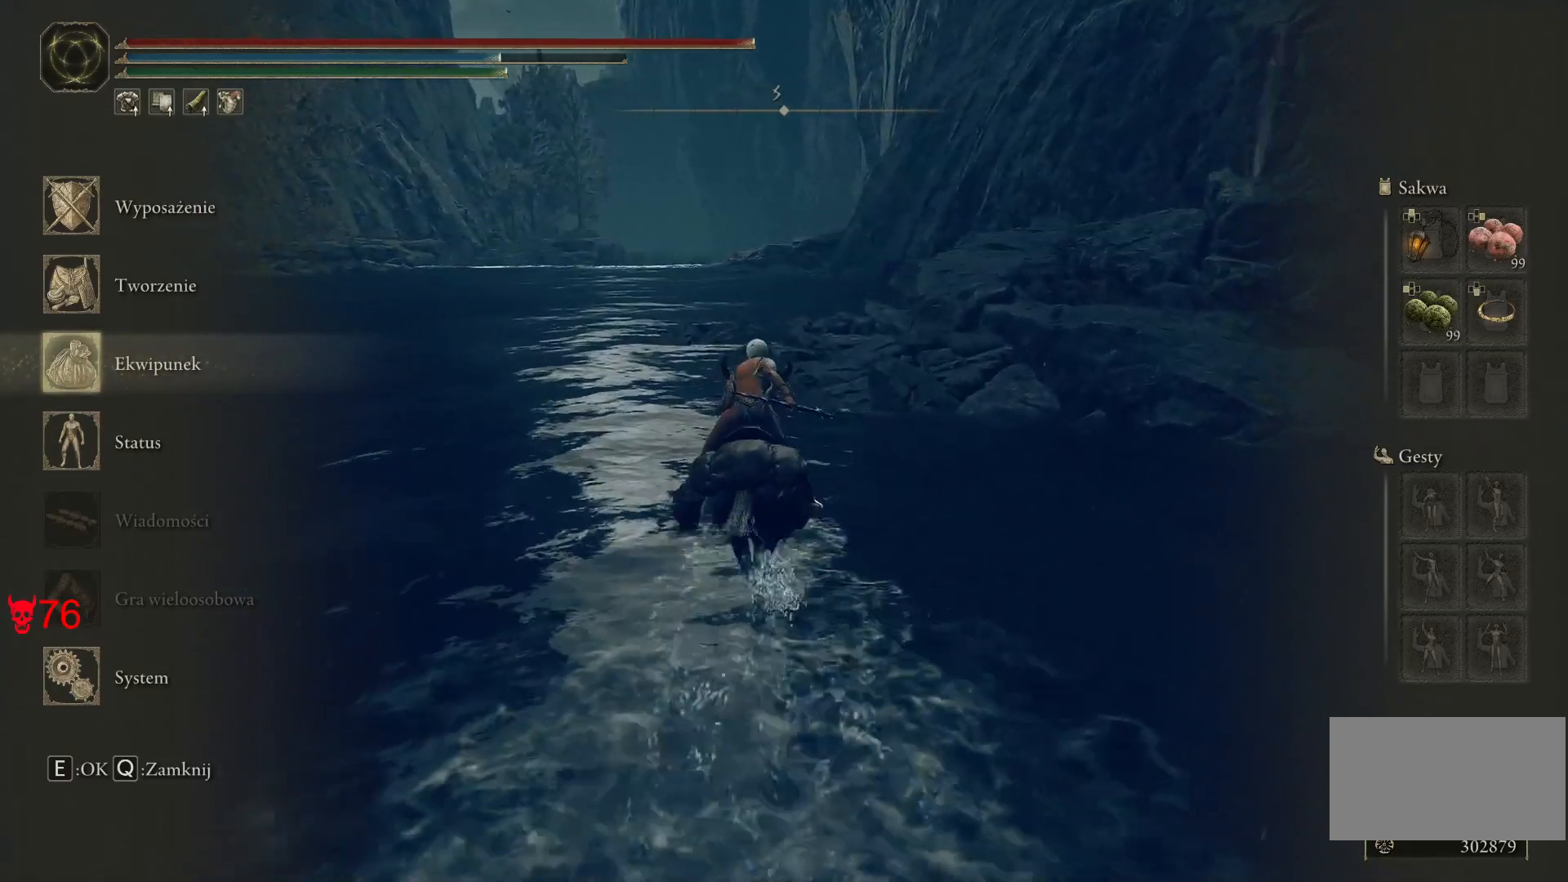
{"keys": ["w"], "mouse": [], "events": [[117, "mouse_left", "down"], [250, "mouse_left", "up"]]}
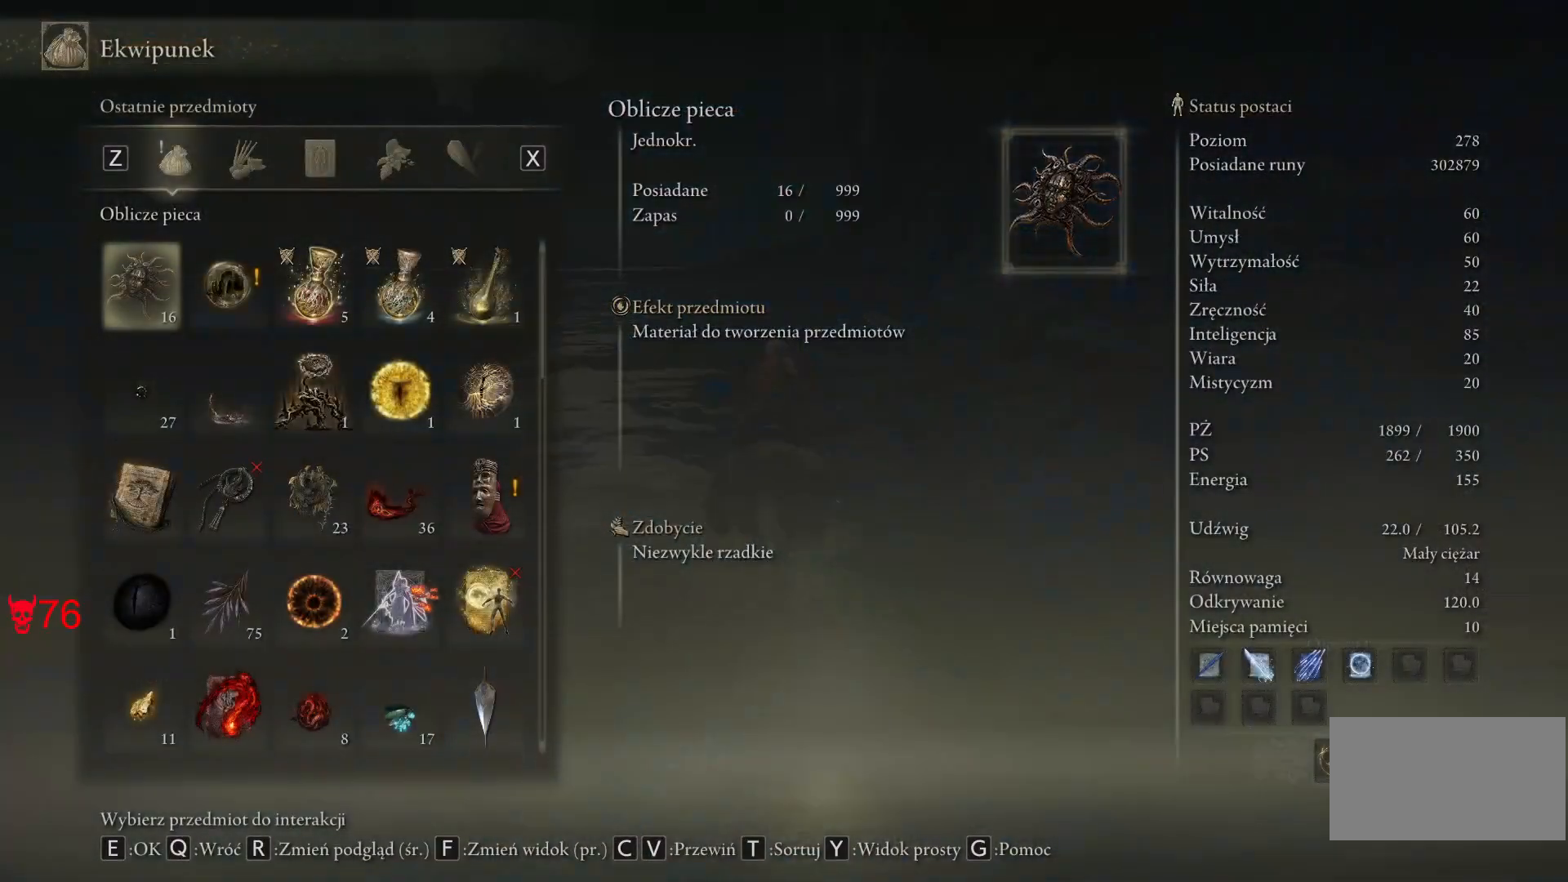
{"keys": [], "mouse": [], "events": [[17, "a", "down"], [300, "a", "up"], [333, "w", "up"]]}